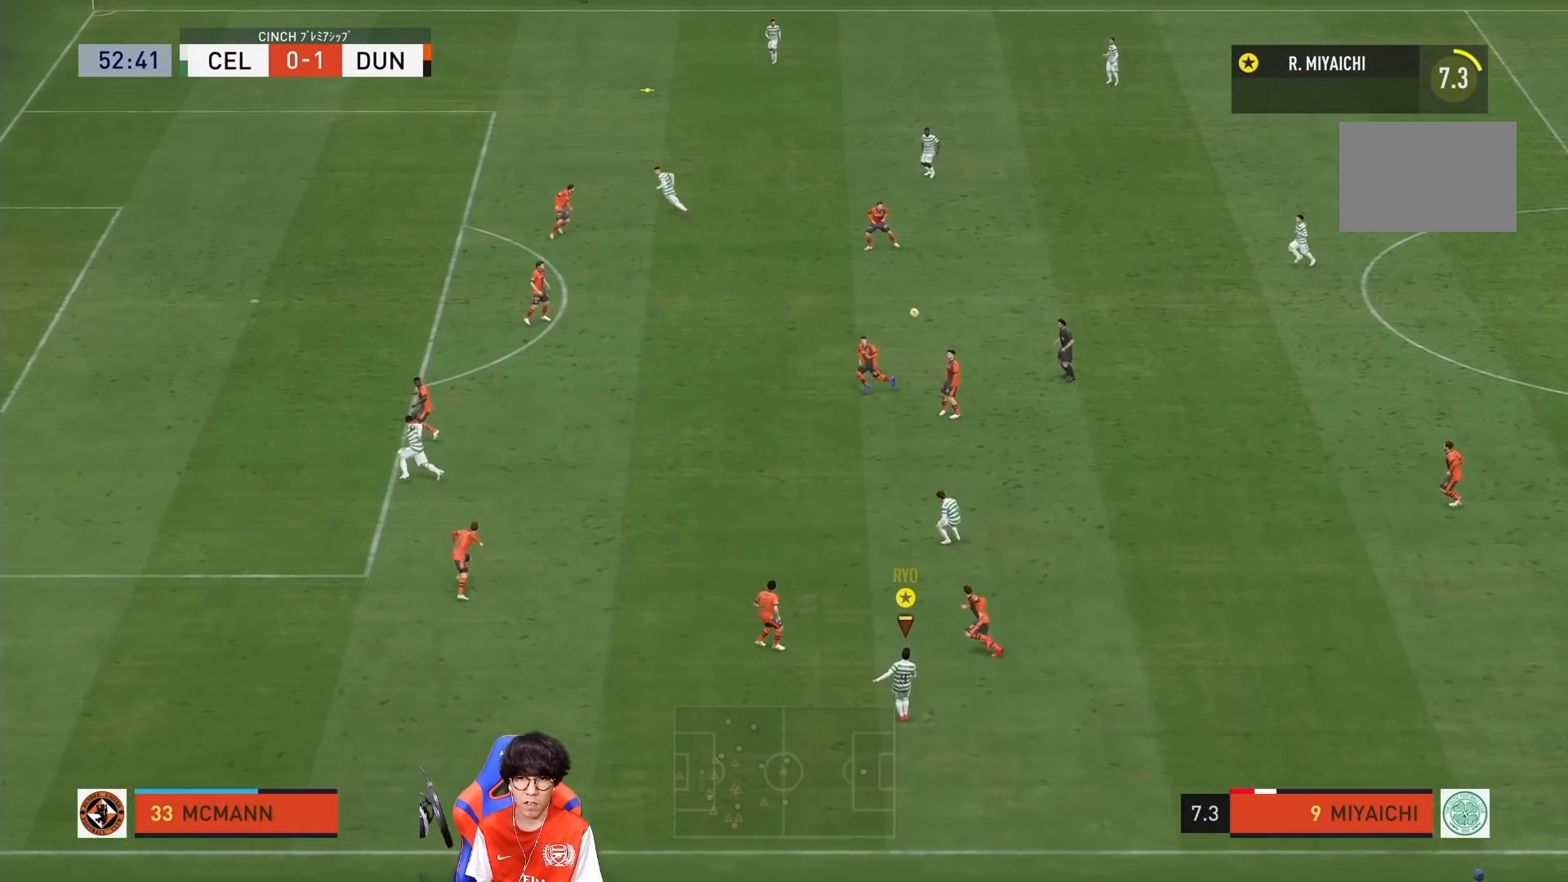
Gameplay with a controller (PlayStation layout); each line is a JSON object with the inputs held at the frame after it (dt_ms = milliseconds from this image to that frame). "events" lists button and stick changes between this image and that frame as [ms after this image, input, new state], when the widget could be followed in between. Not read: L3 R3.
{"dt_ms": 1000, "buttons": [], "left_stick": "left", "right_stick": "center"}
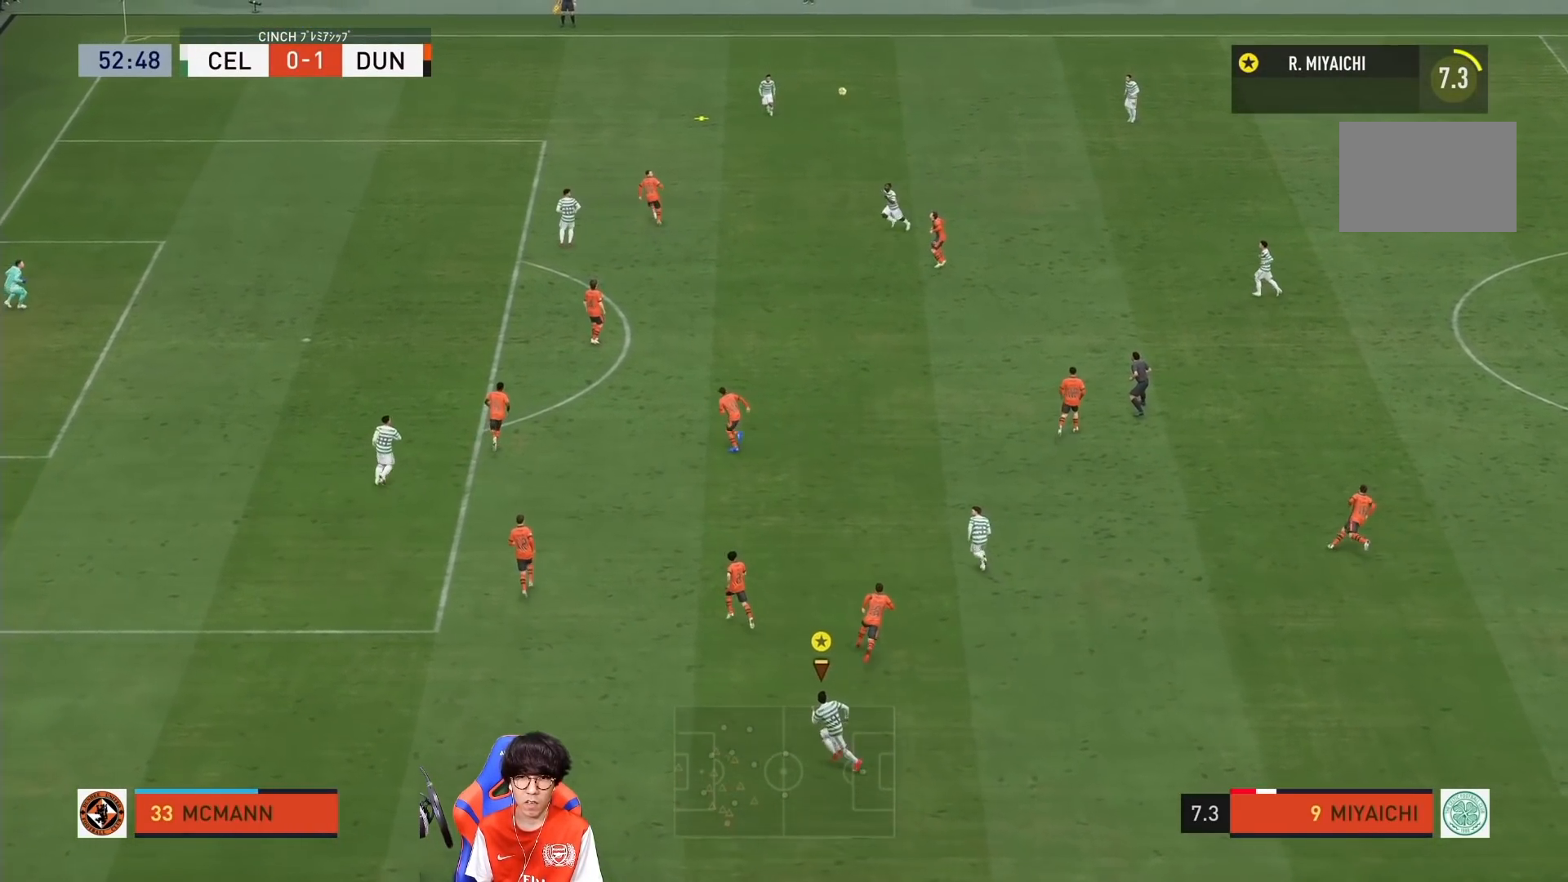
{"dt_ms": 500, "buttons": [], "left_stick": "left", "right_stick": "center", "events": []}
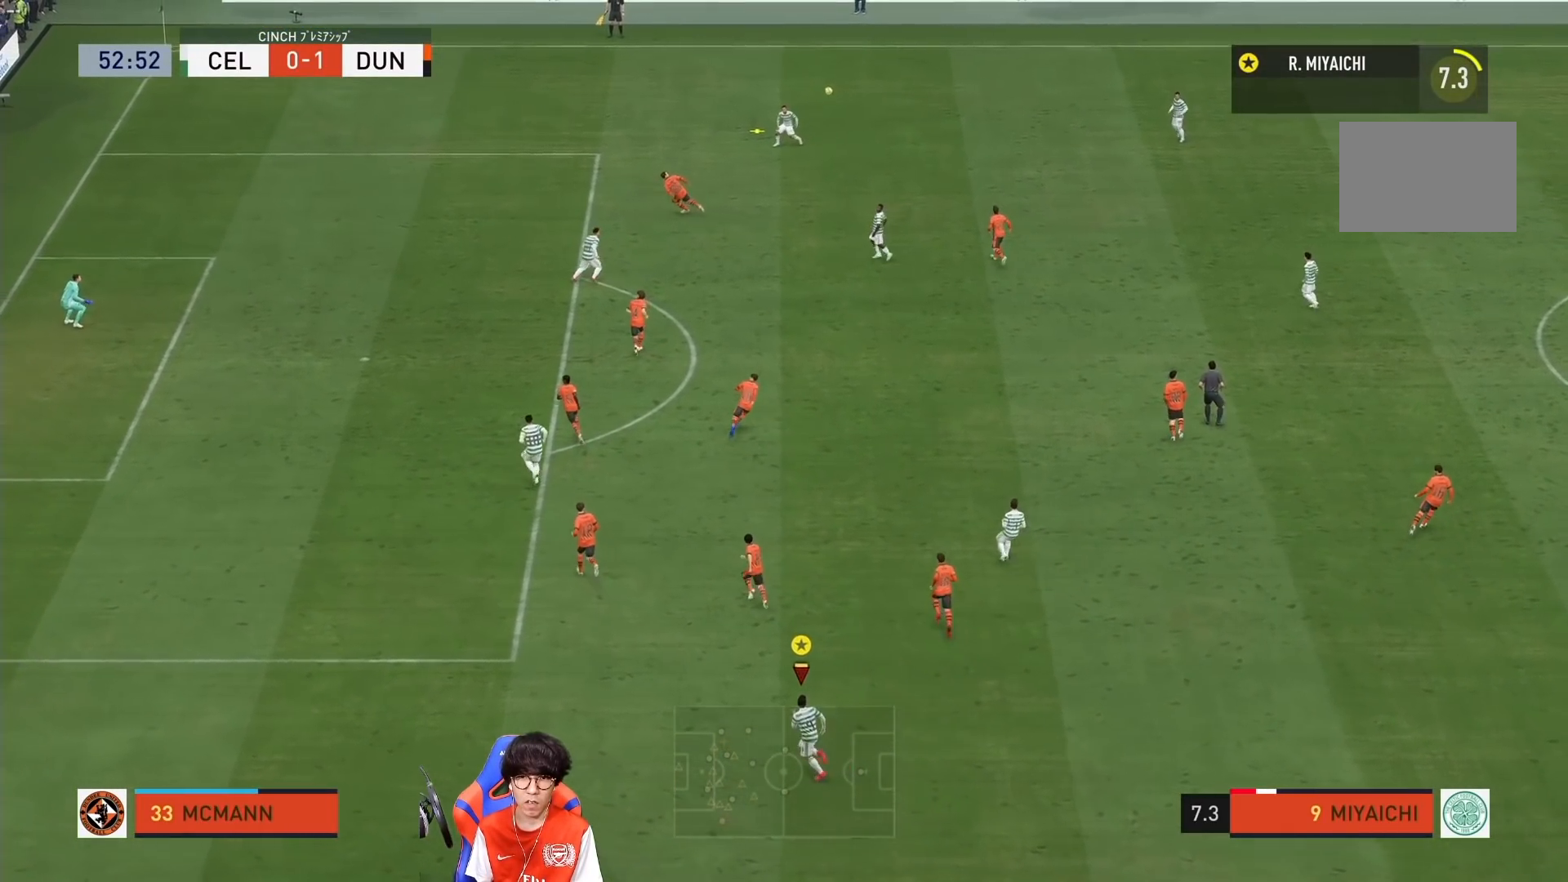
{"dt_ms": 500, "buttons": [], "left_stick": "left", "right_stick": "center", "events": []}
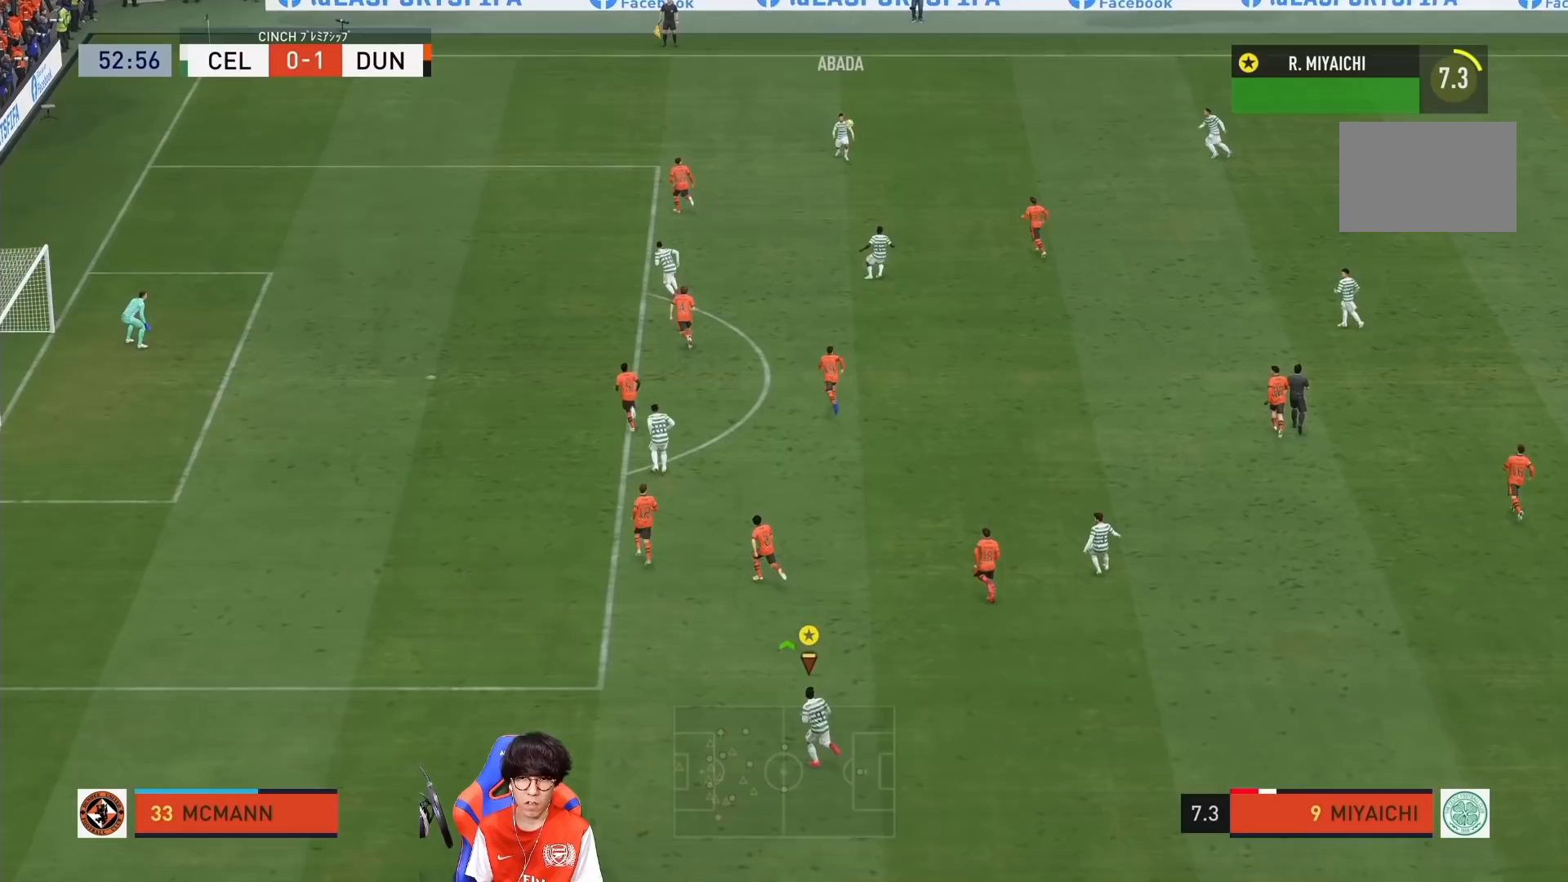
{"dt_ms": 500, "buttons": [], "left_stick": "left", "right_stick": "center", "events": []}
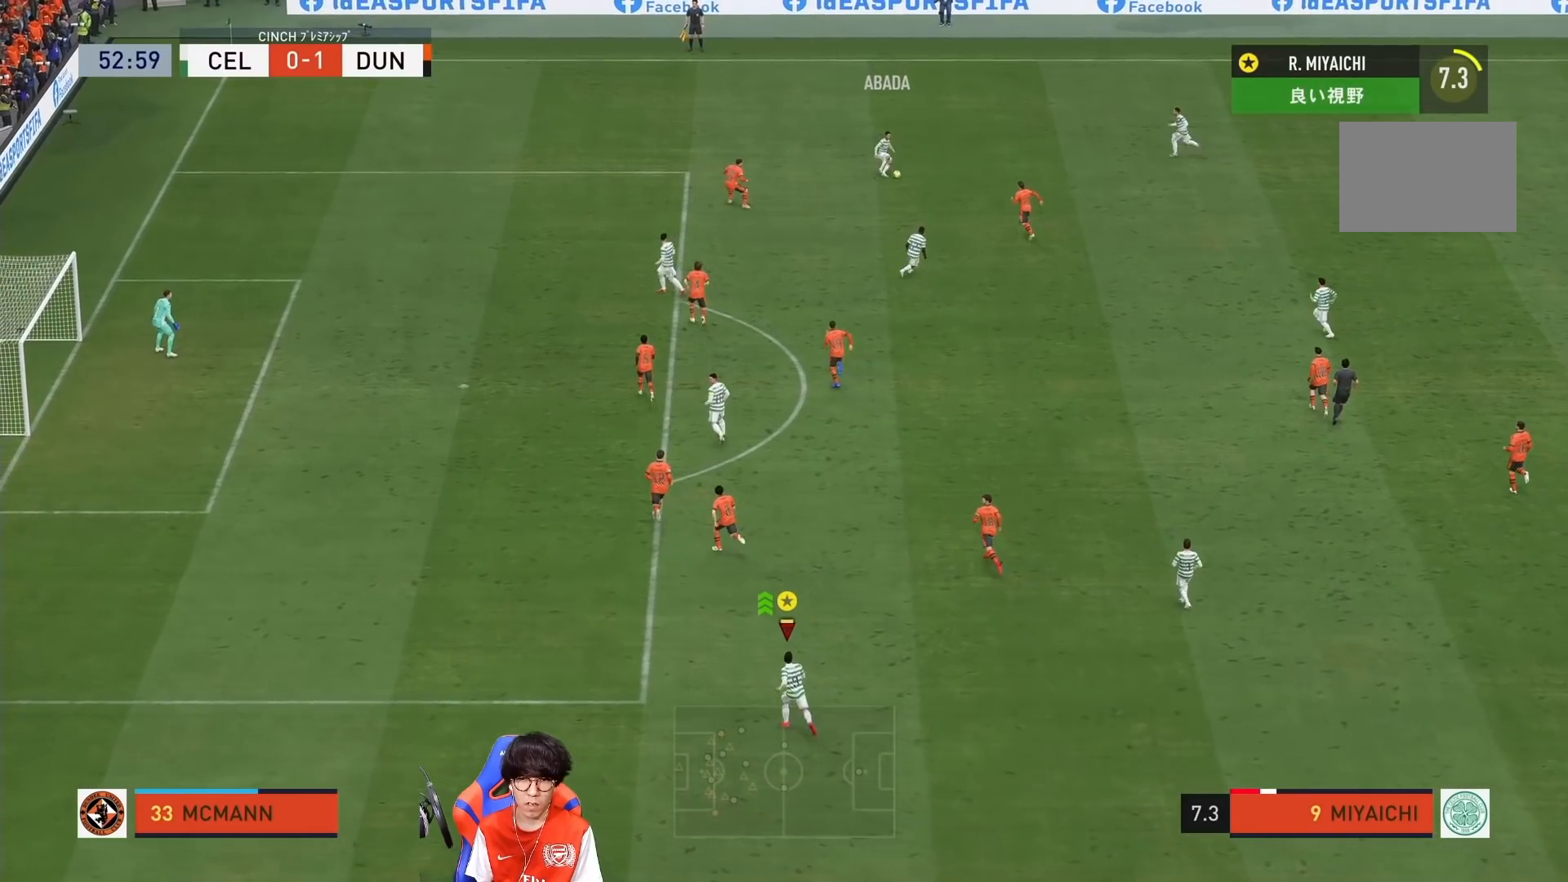
{"dt_ms": 500, "buttons": [], "left_stick": "up-left", "right_stick": "center", "events": [[117, "left_stick", "up-left"]]}
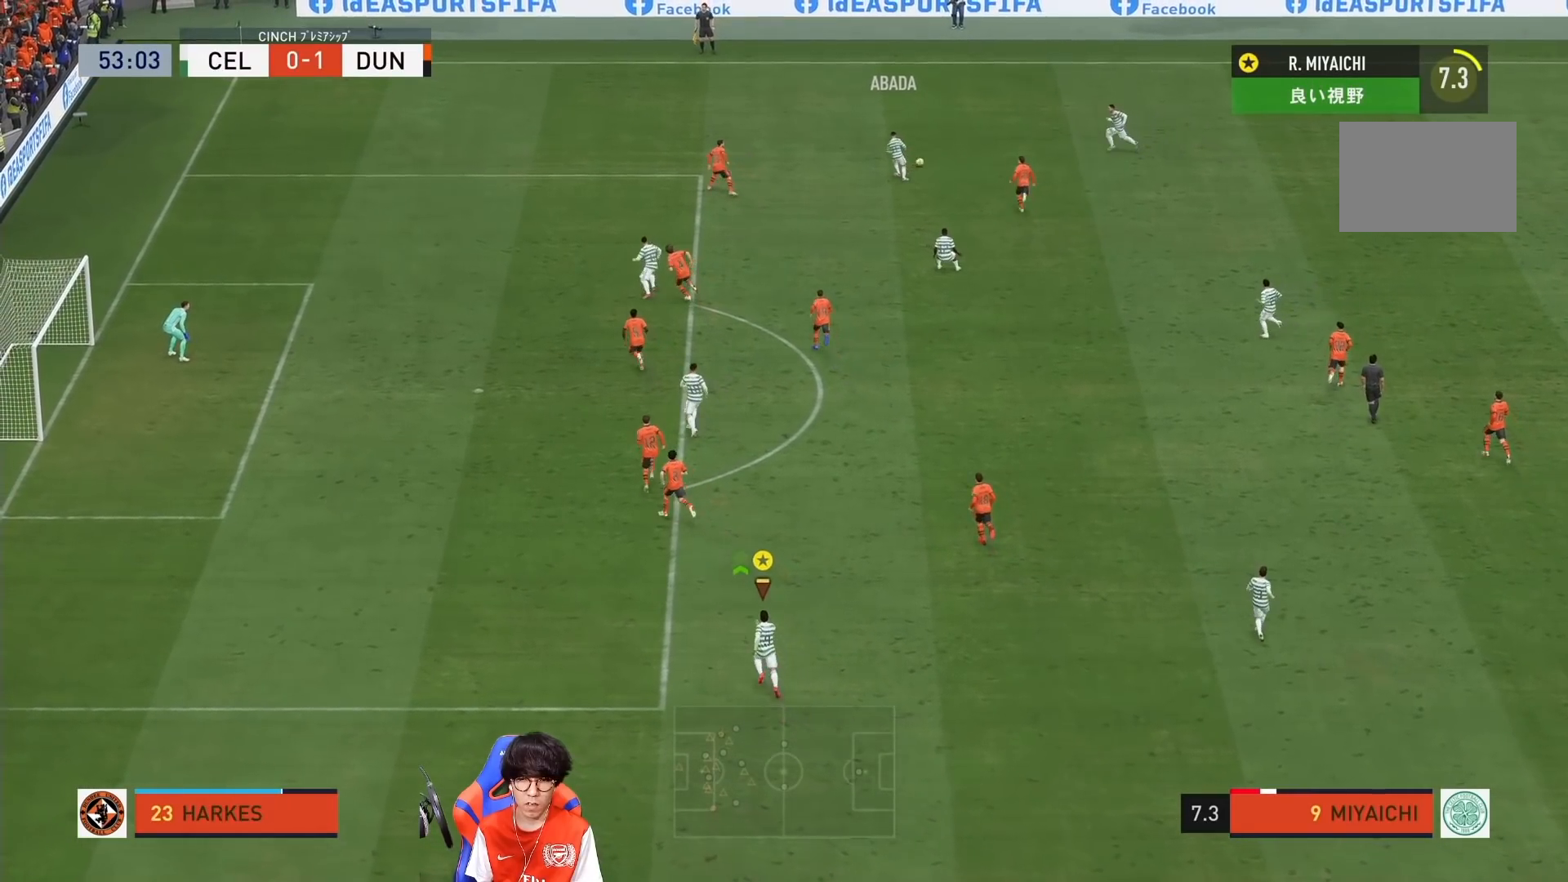
{"dt_ms": 500, "buttons": [], "left_stick": "up-left", "right_stick": "center", "events": []}
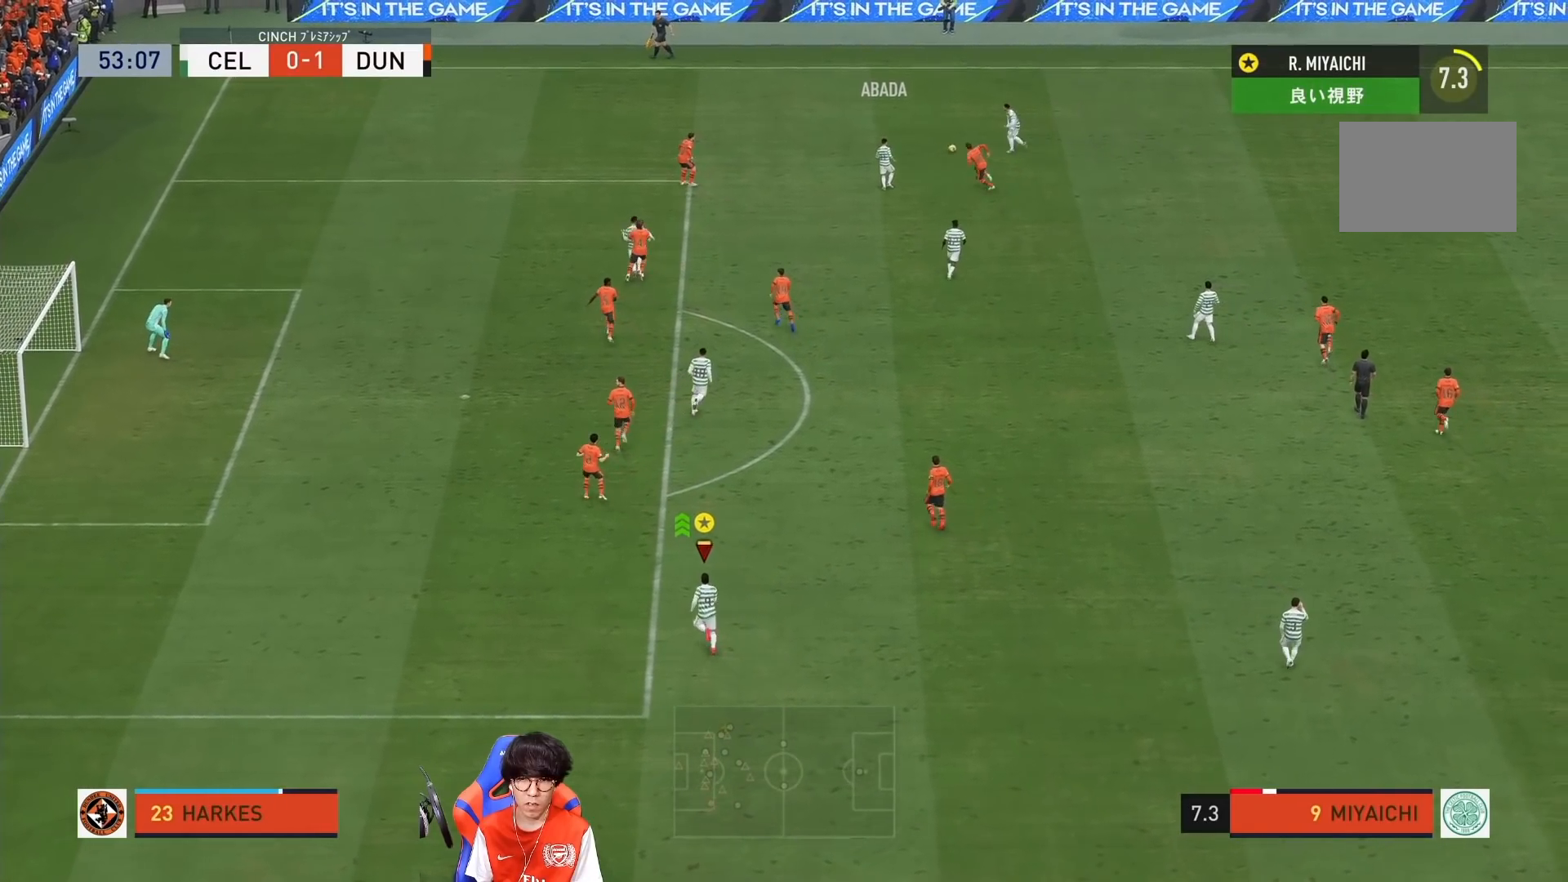
{"dt_ms": 500, "buttons": [], "left_stick": "down", "right_stick": "center", "events": [[400, "left_stick", "left"], [500, "left_stick", "down"]]}
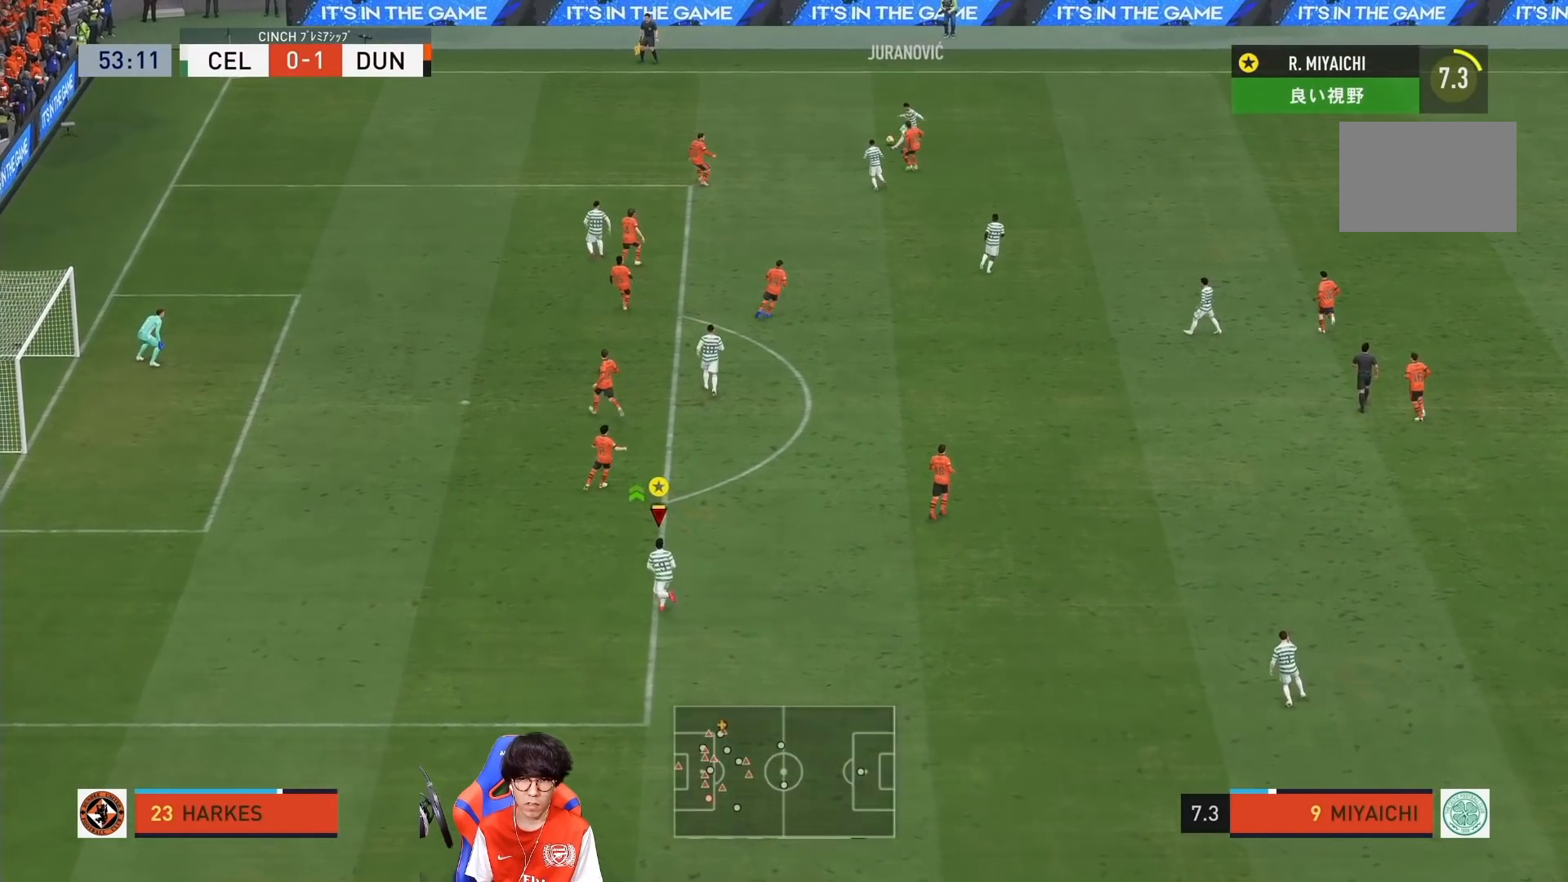
{"dt_ms": 500, "buttons": [], "left_stick": "center", "right_stick": "center", "events": [[33, "left_stick", "center"]]}
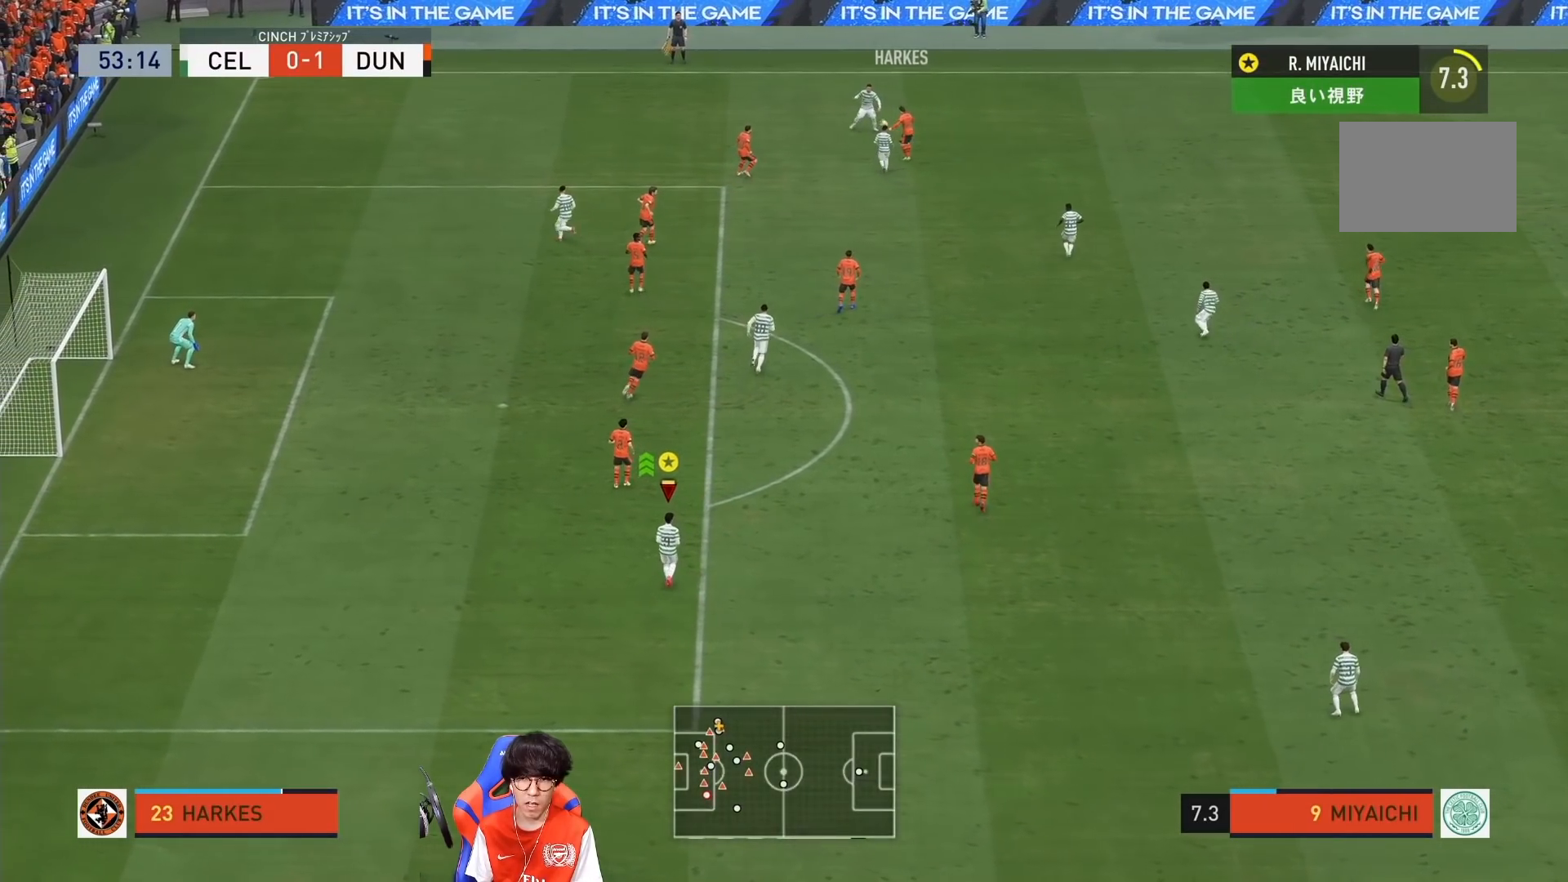
{"dt_ms": 500, "buttons": [], "left_stick": "center", "right_stick": "center", "events": []}
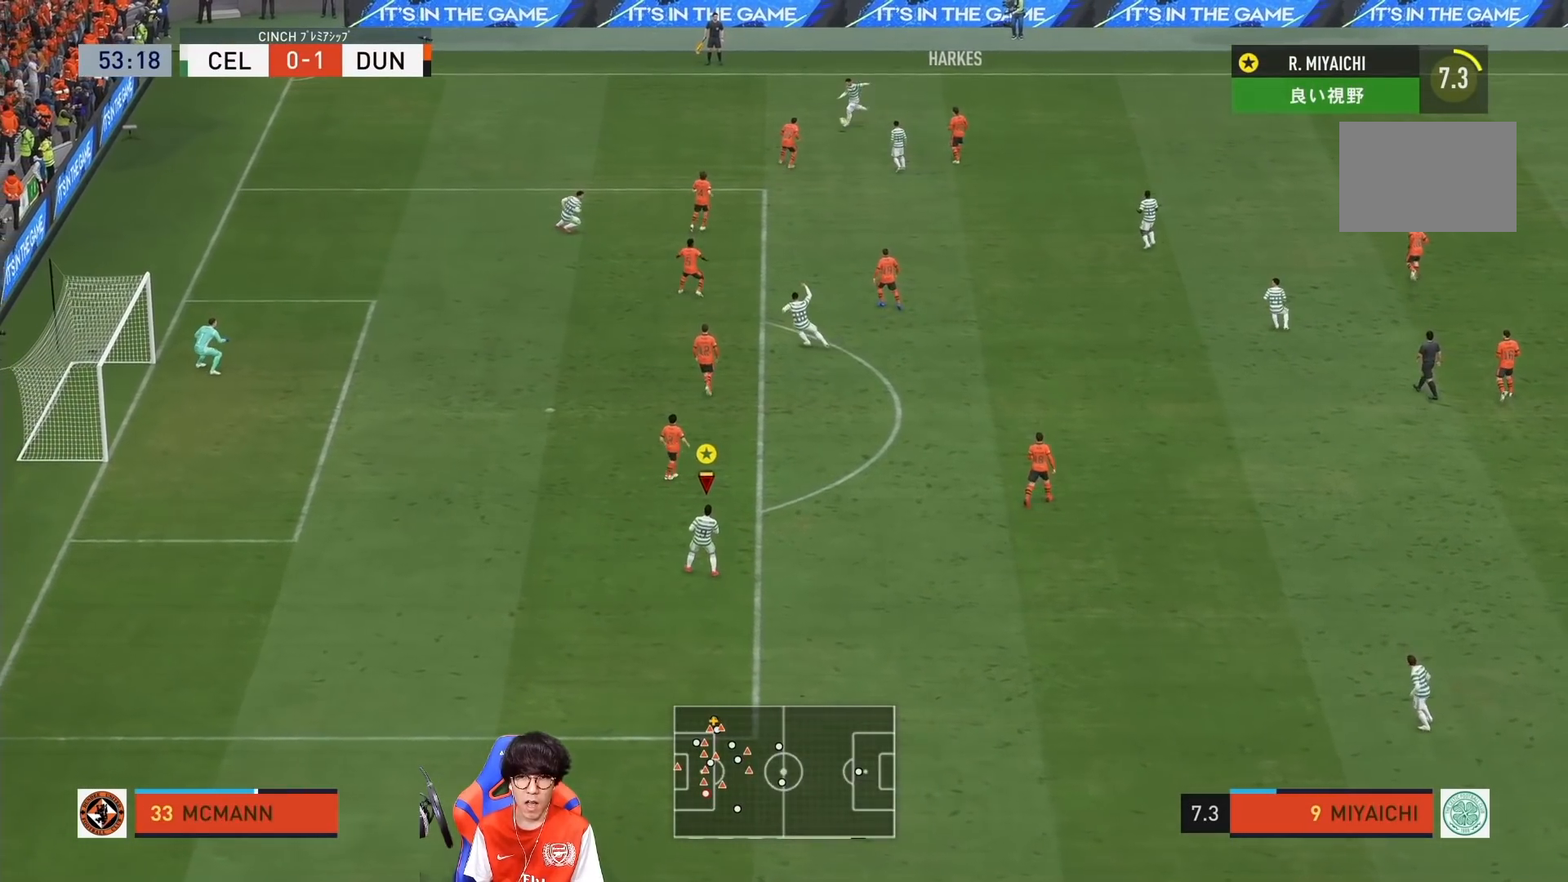
{"dt_ms": 500, "buttons": [], "left_stick": "center", "right_stick": "center", "events": []}
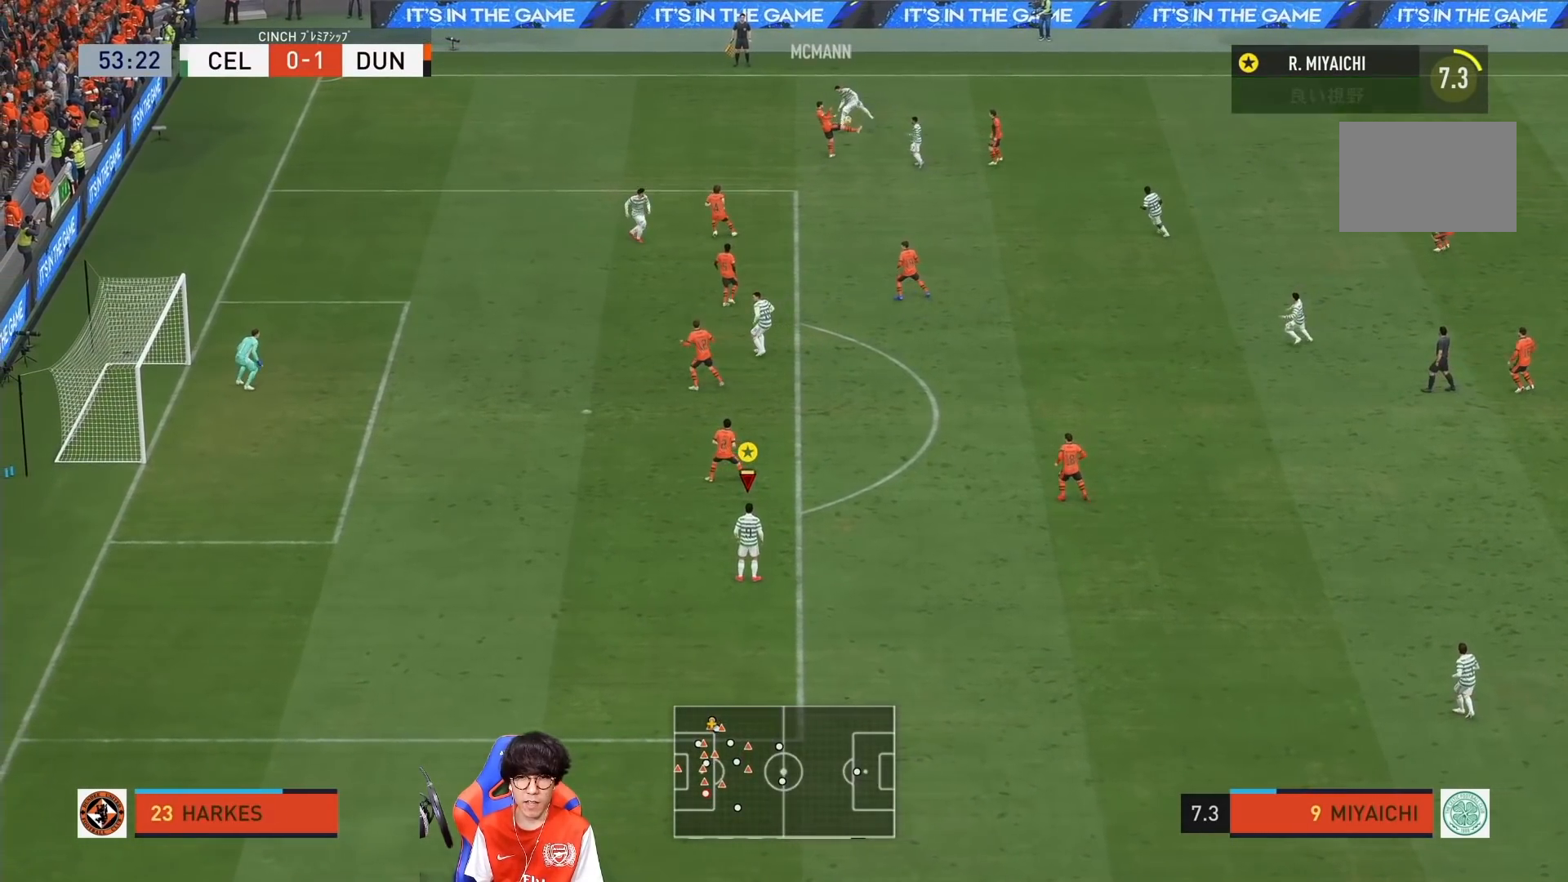
{"dt_ms": 500, "buttons": [], "left_stick": "down-right", "right_stick": "center", "events": [[450, "left_stick", "down-right"]]}
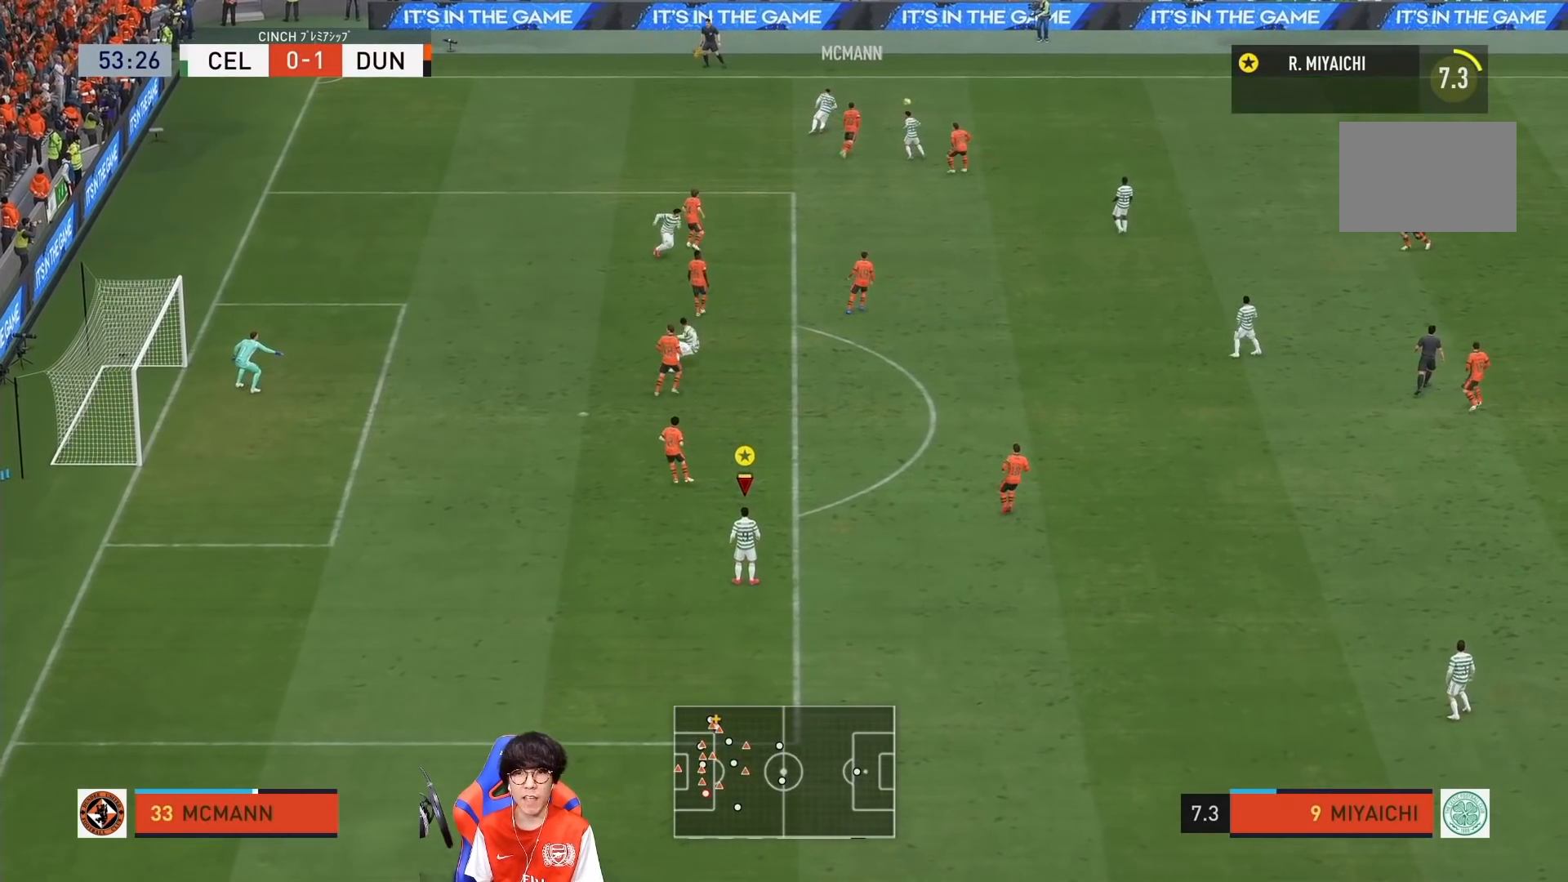
{"dt_ms": 500, "buttons": [], "left_stick": "down-right", "right_stick": "center", "events": []}
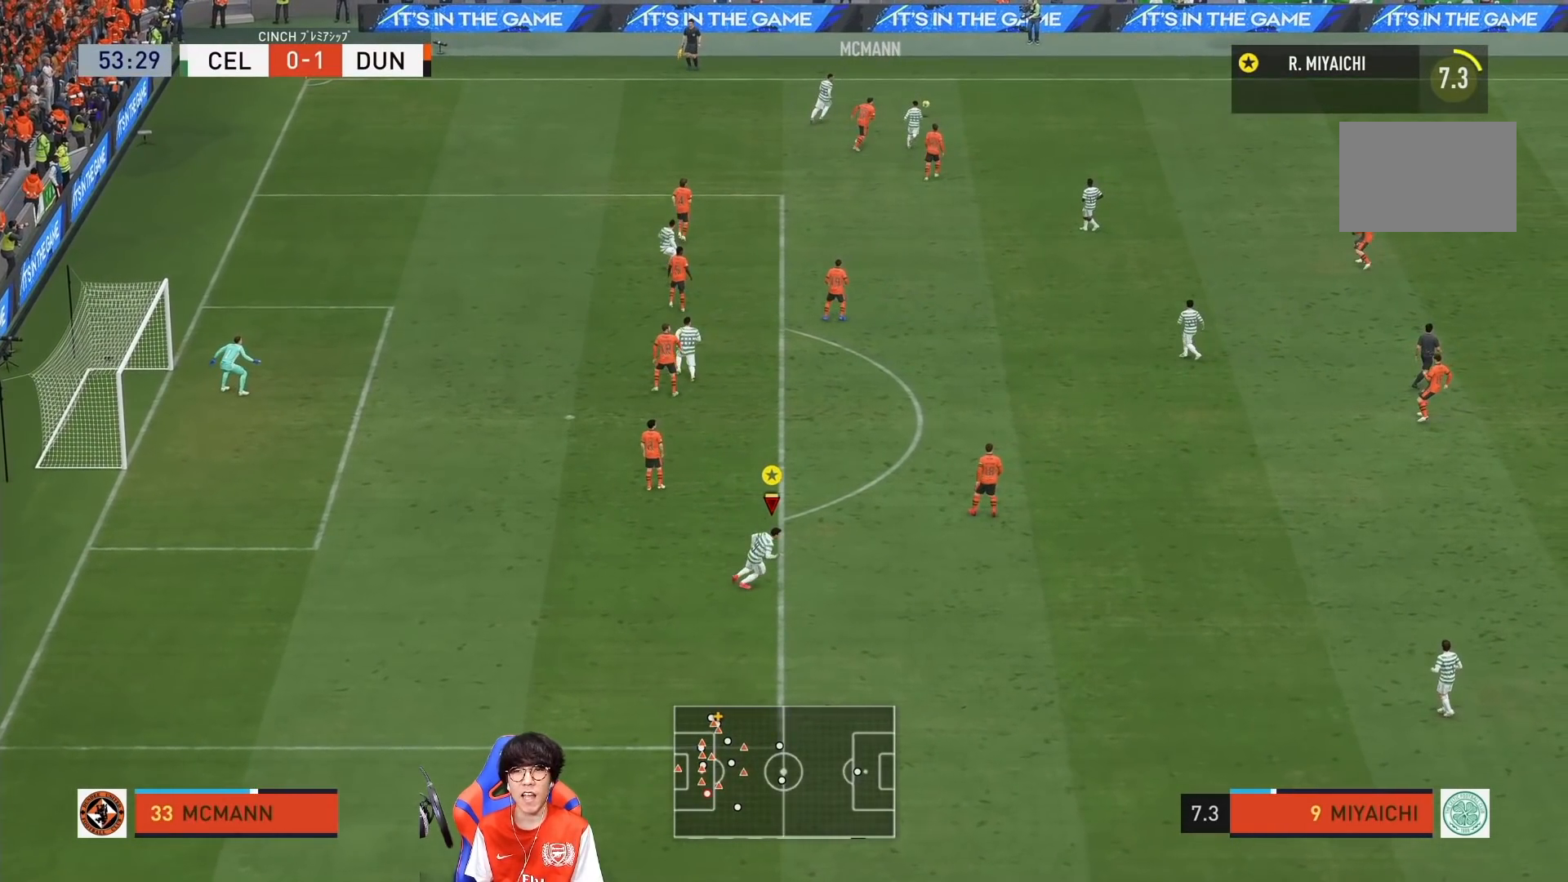
{"dt_ms": 500, "buttons": [], "left_stick": "down-right", "right_stick": "center", "events": []}
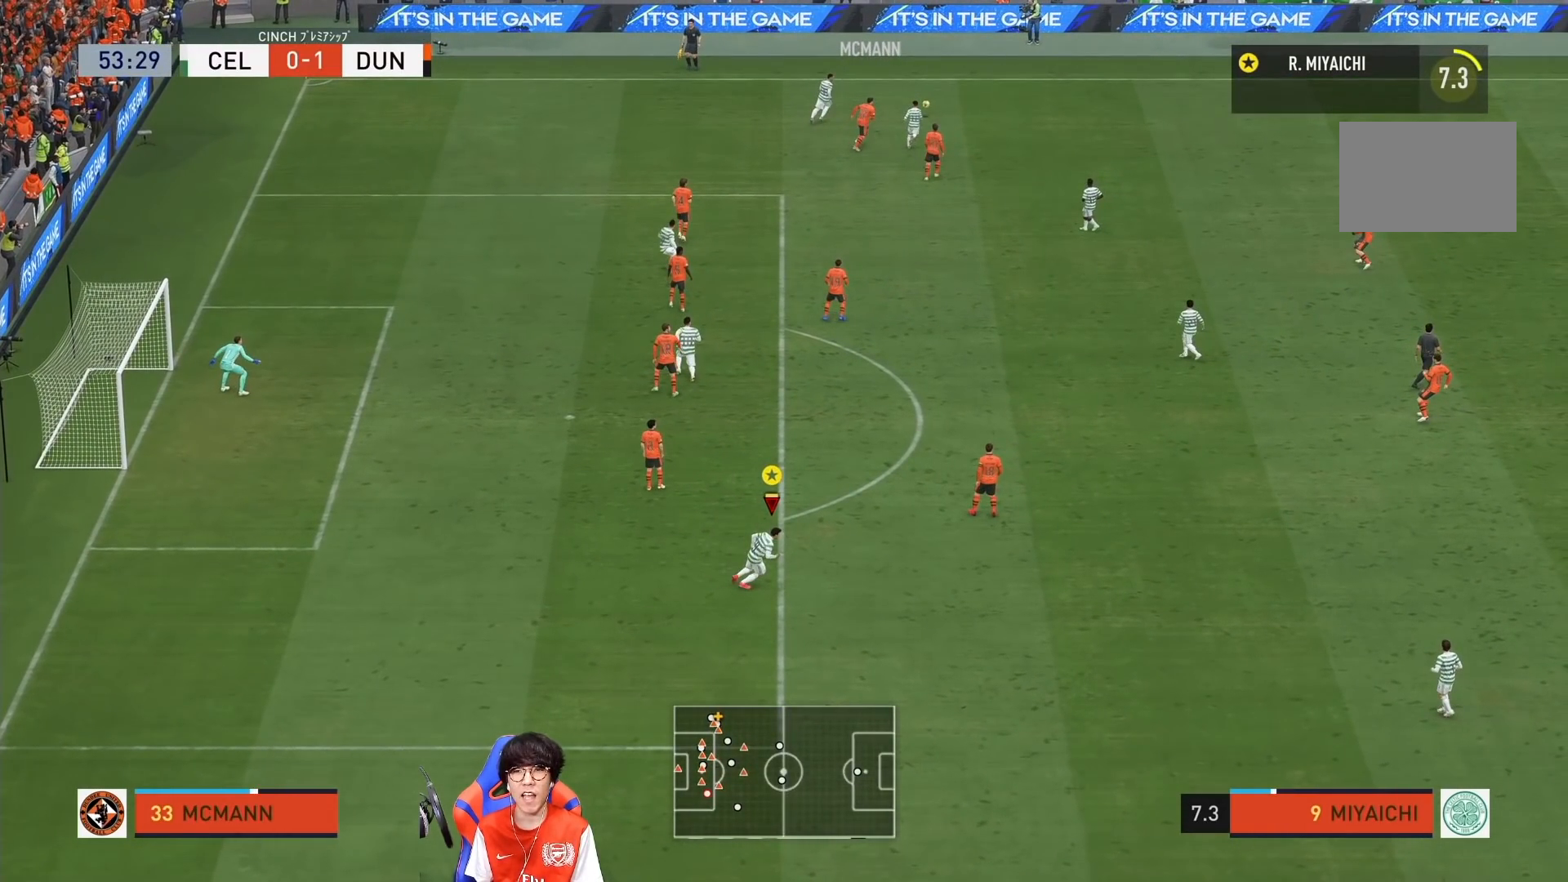
{"dt_ms": 500, "buttons": [], "left_stick": "center", "right_stick": "center", "events": [[217, "left_stick", "center"]]}
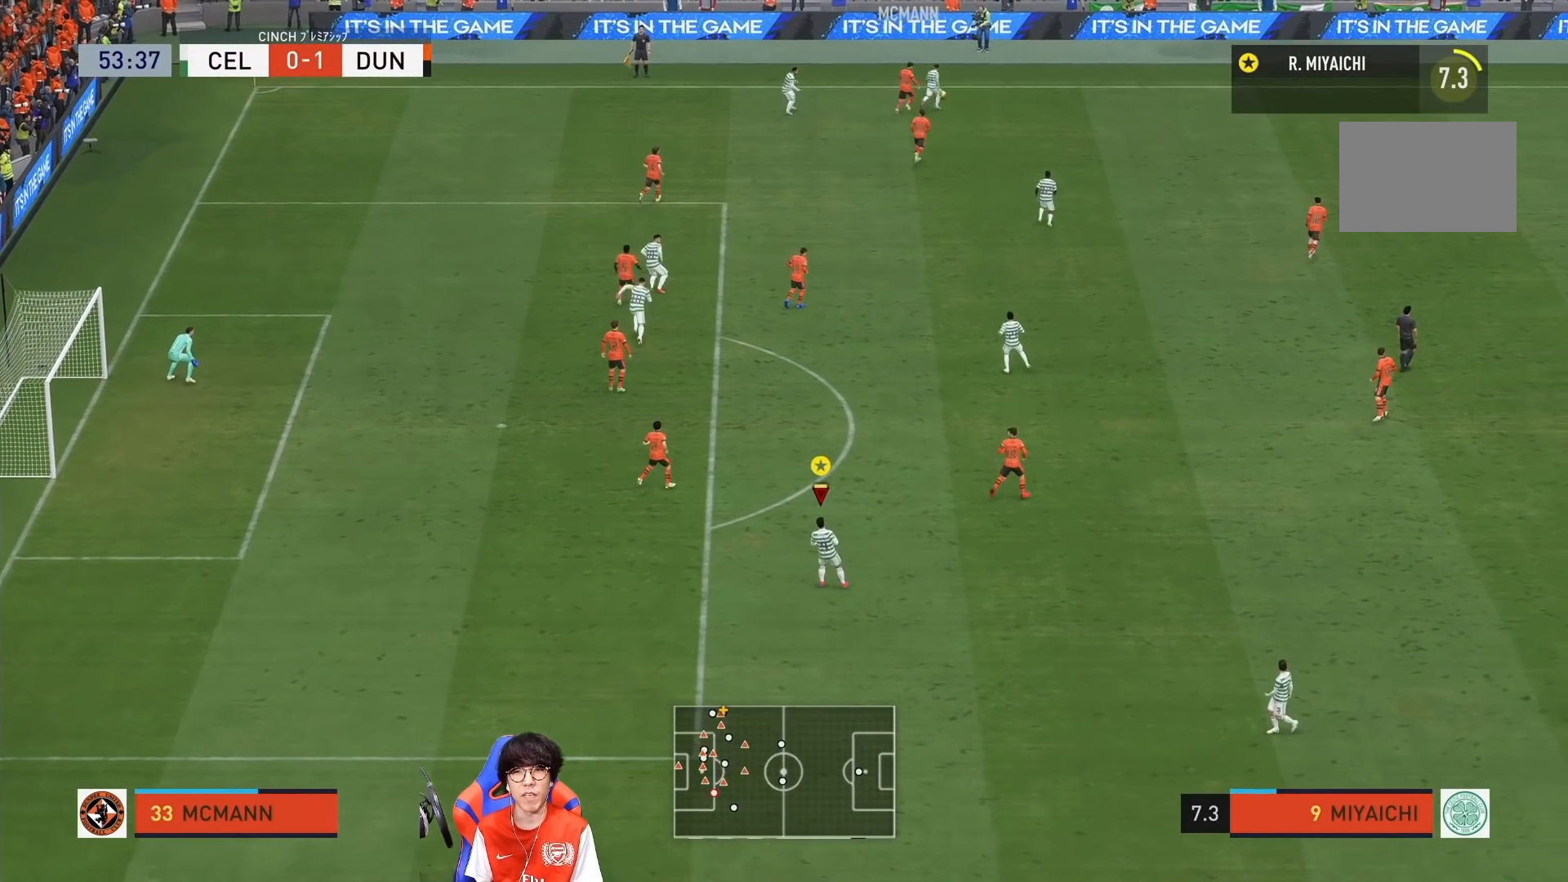
{"dt_ms": 500, "buttons": [], "left_stick": "center", "right_stick": "center", "events": [[17, "left_stick", "down-right"], [483, "left_stick", "center"]]}
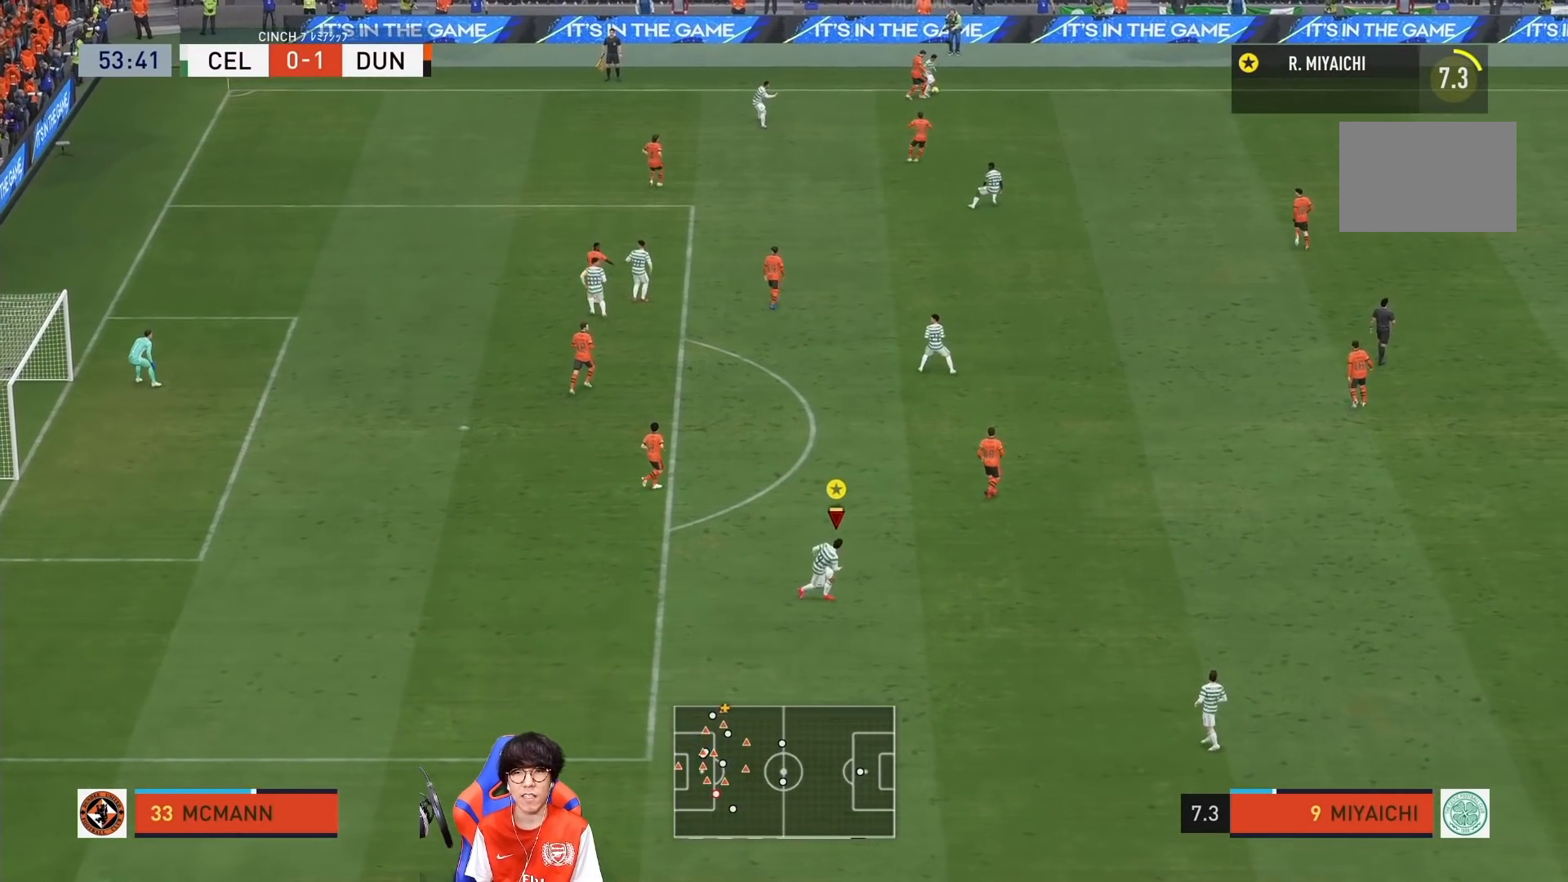
{"dt_ms": 500, "buttons": [], "left_stick": "center", "right_stick": "center", "events": []}
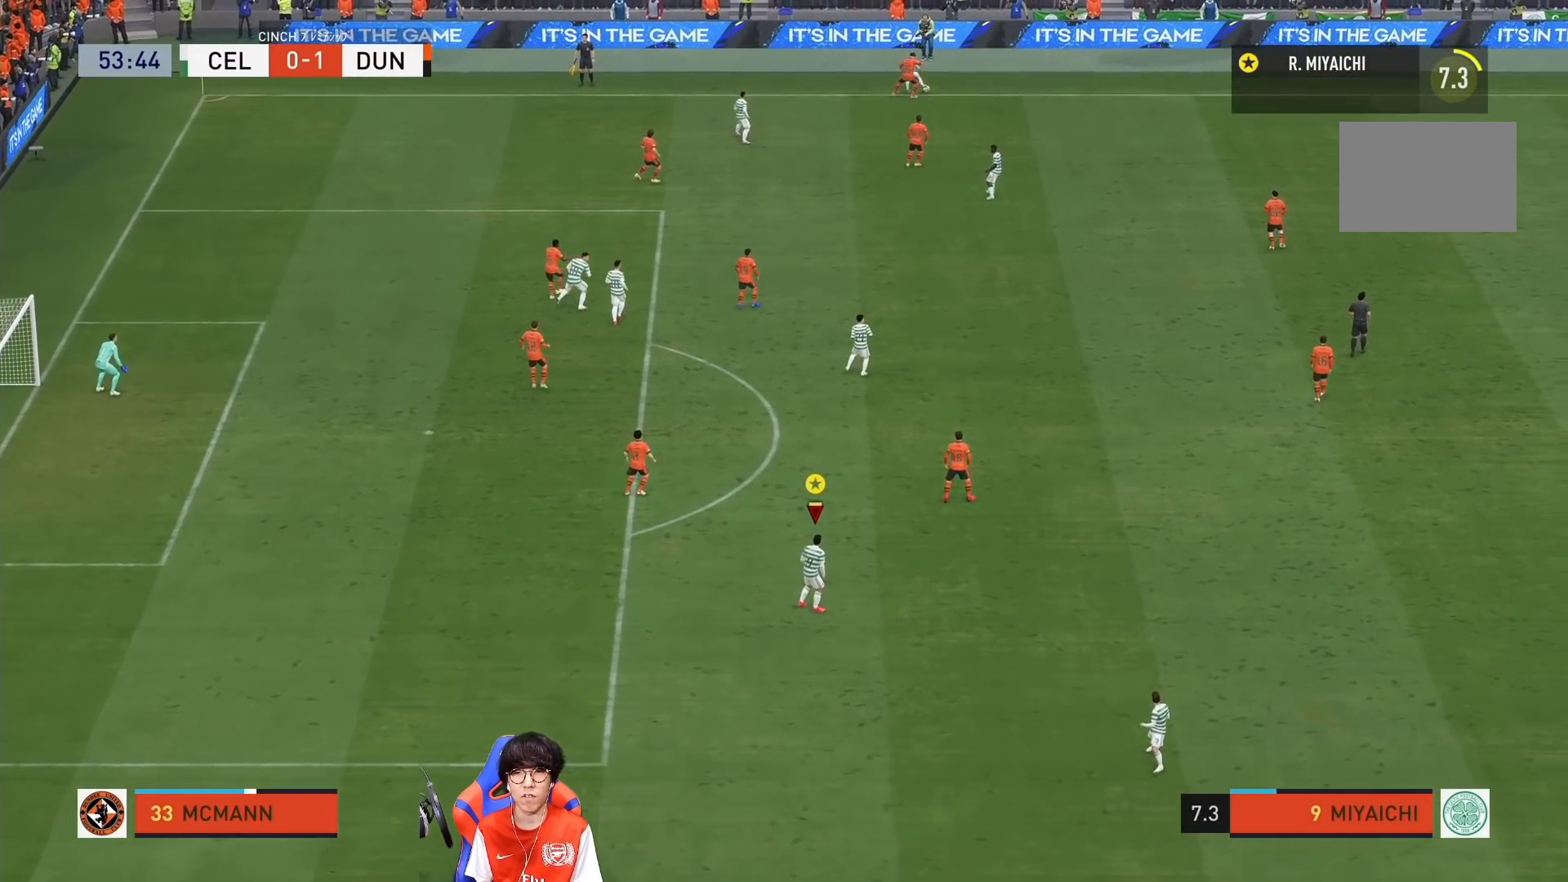
{"dt_ms": 500, "buttons": [], "left_stick": "center", "right_stick": "center"}
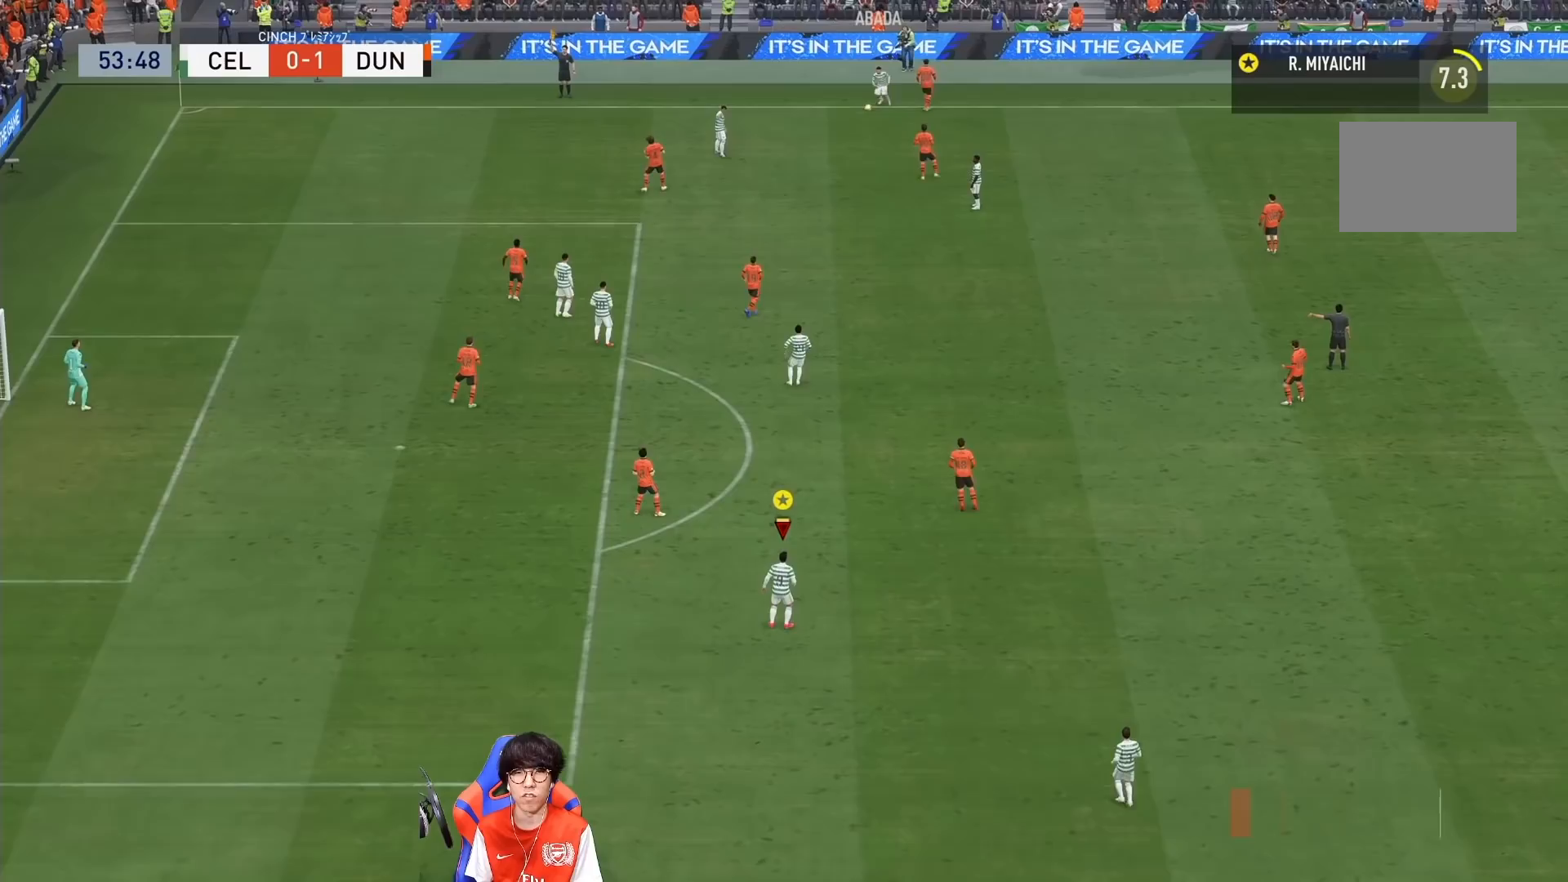
{"dt_ms": 500, "buttons": [], "left_stick": "center", "right_stick": "center", "events": []}